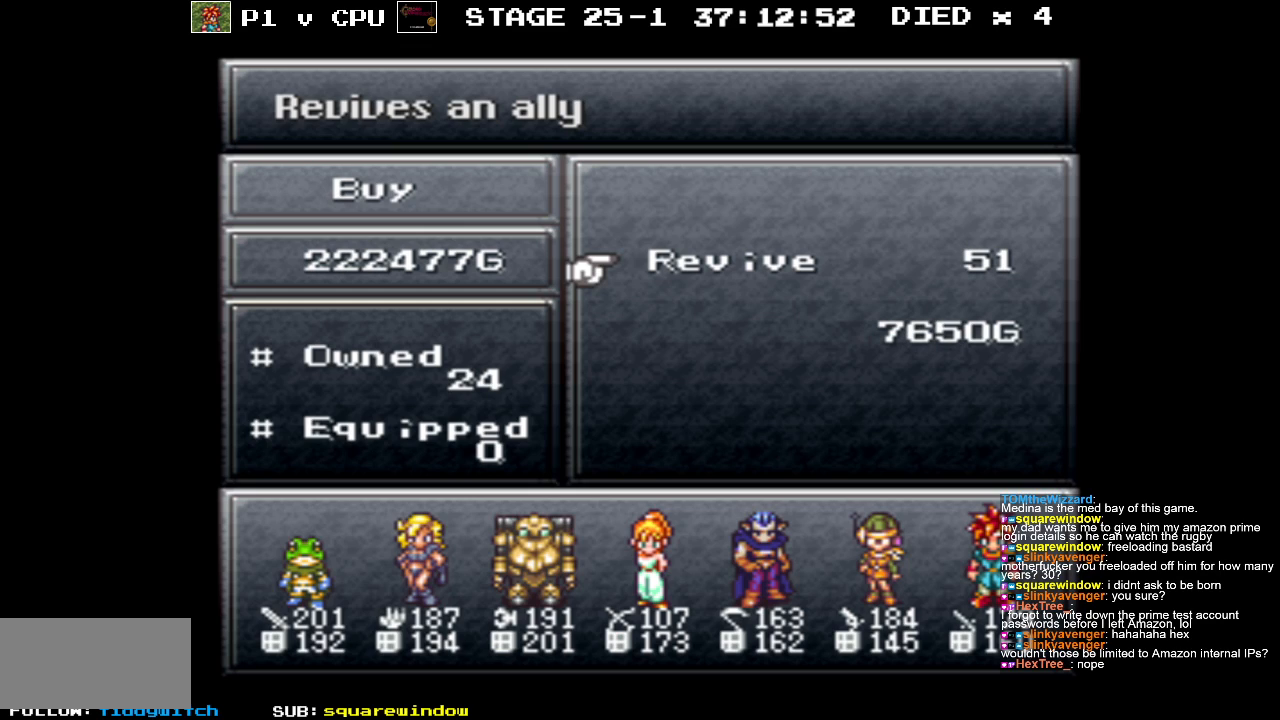
Gameplay with a controller (Nintendo layout); each line is a JSON object with the inputs held at the frame after it. "events" lists button and stick changes between this image and that frame as [ms after this image, input, new state], when the widget could be followed in between. Not read: L3 R3.
{"buttons": [], "events": [[400, "DPAD_RIGHT", "down"], [483, "DPAD_RIGHT", "up"]]}
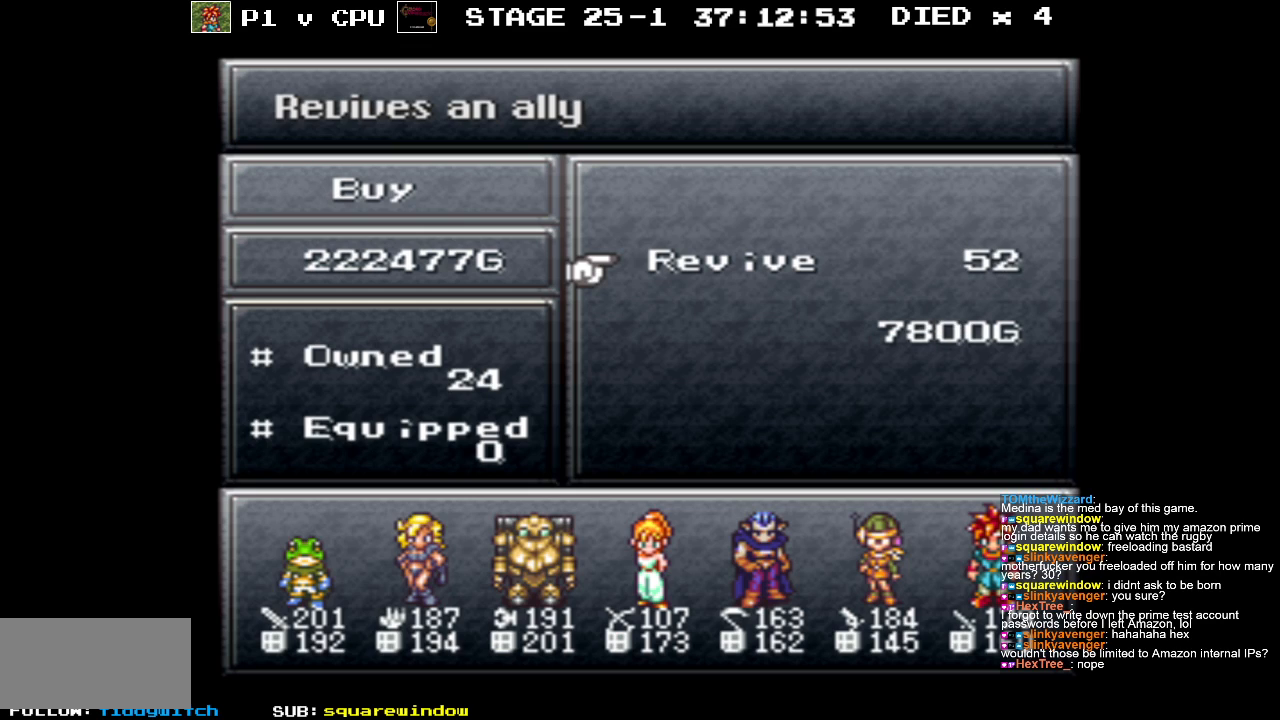
{"buttons": [], "events": [[83, "DPAD_RIGHT", "down"], [183, "DPAD_RIGHT", "up"], [283, "DPAD_RIGHT", "down"], [333, "DPAD_RIGHT", "up"]]}
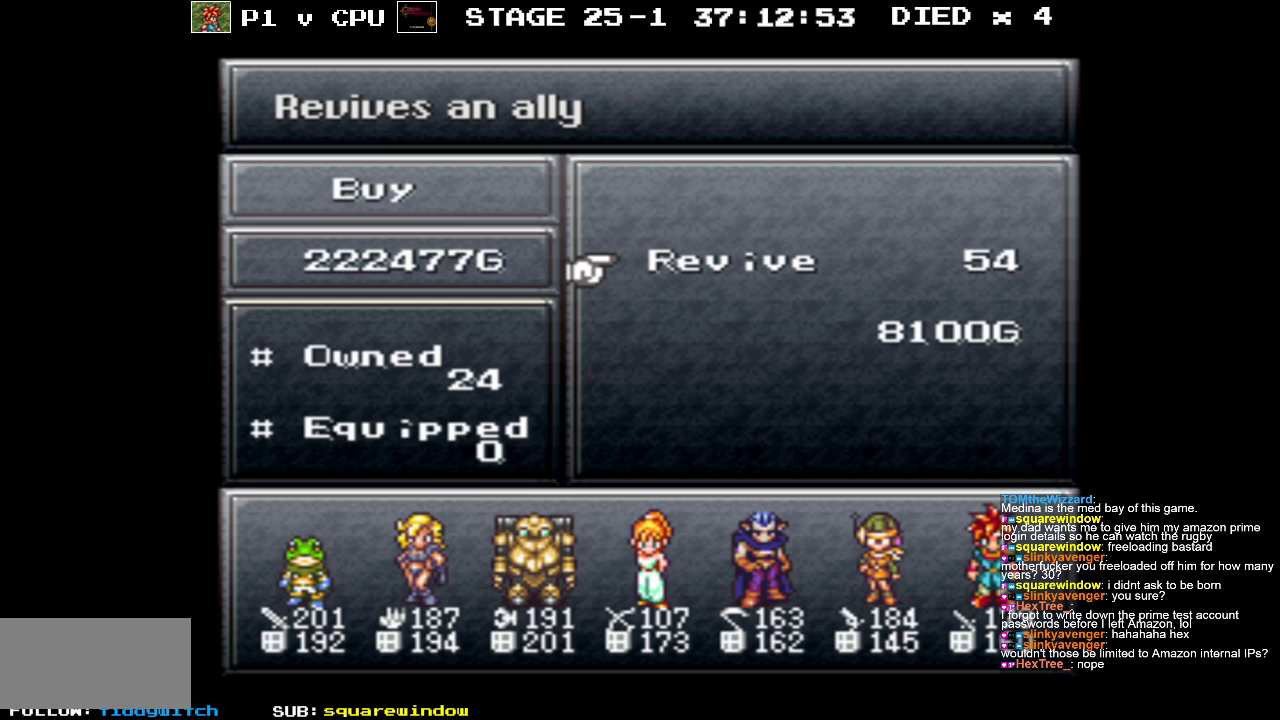
{"buttons": ["DPAD_LEFT"], "events": [[67, "DPAD_LEFT", "down"], [167, "DPAD_LEFT", "up"], [250, "DPAD_LEFT", "down"], [350, "DPAD_LEFT", "up"], [450, "DPAD_LEFT", "down"]]}
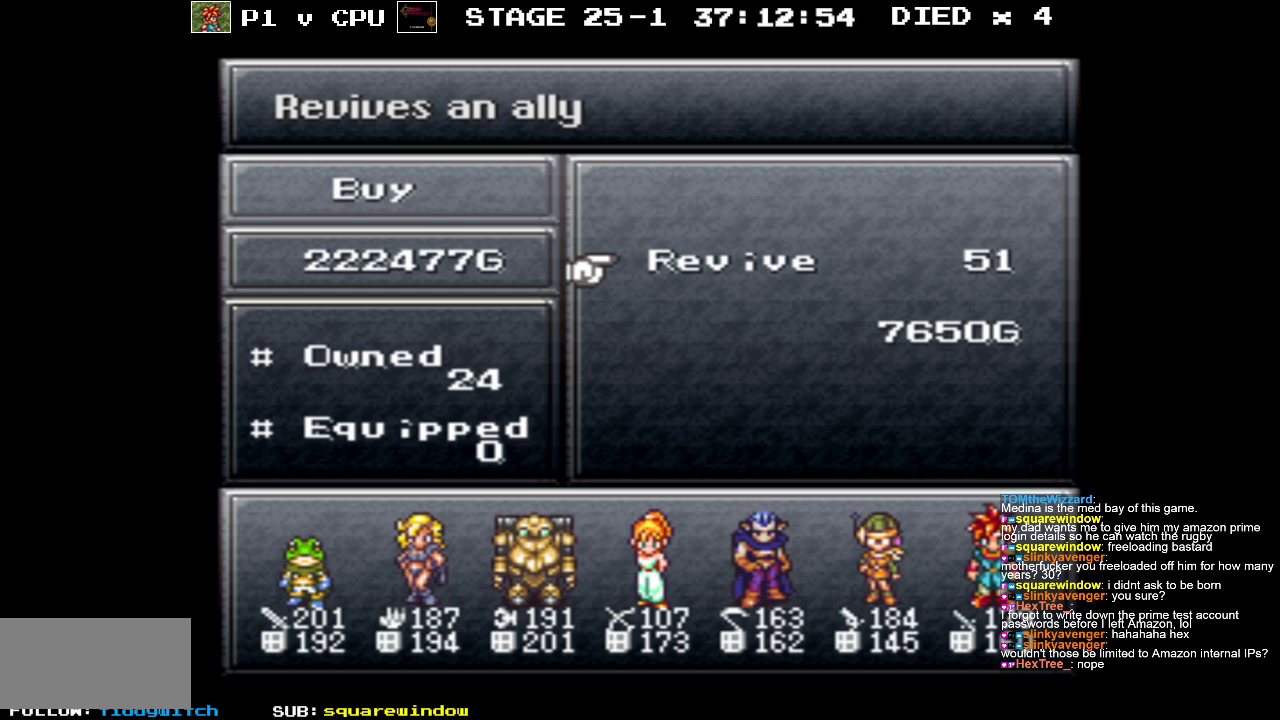
{"buttons": [], "events": [[33, "DPAD_LEFT", "up"], [133, "DPAD_LEFT", "down"], [233, "DPAD_LEFT", "up"]]}
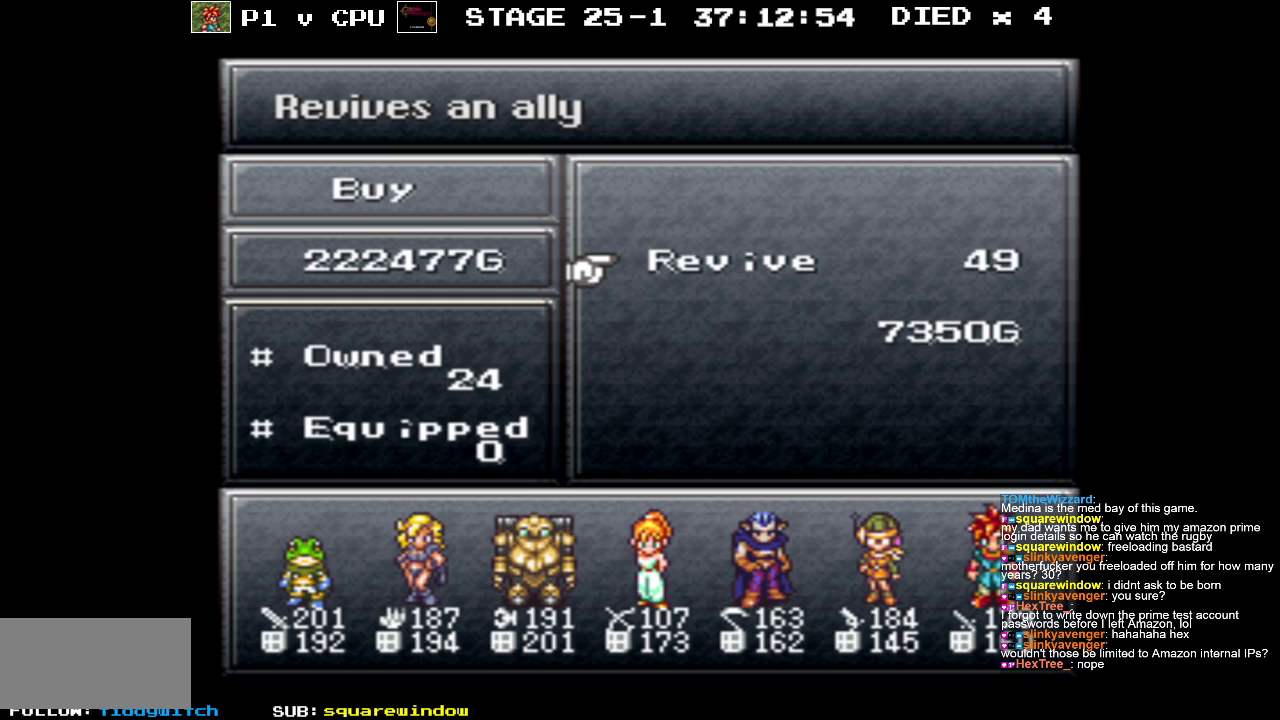
{"buttons": ["A"], "events": [[117, "DPAD_RIGHT", "down"], [183, "DPAD_RIGHT", "up"], [417, "A", "down"]]}
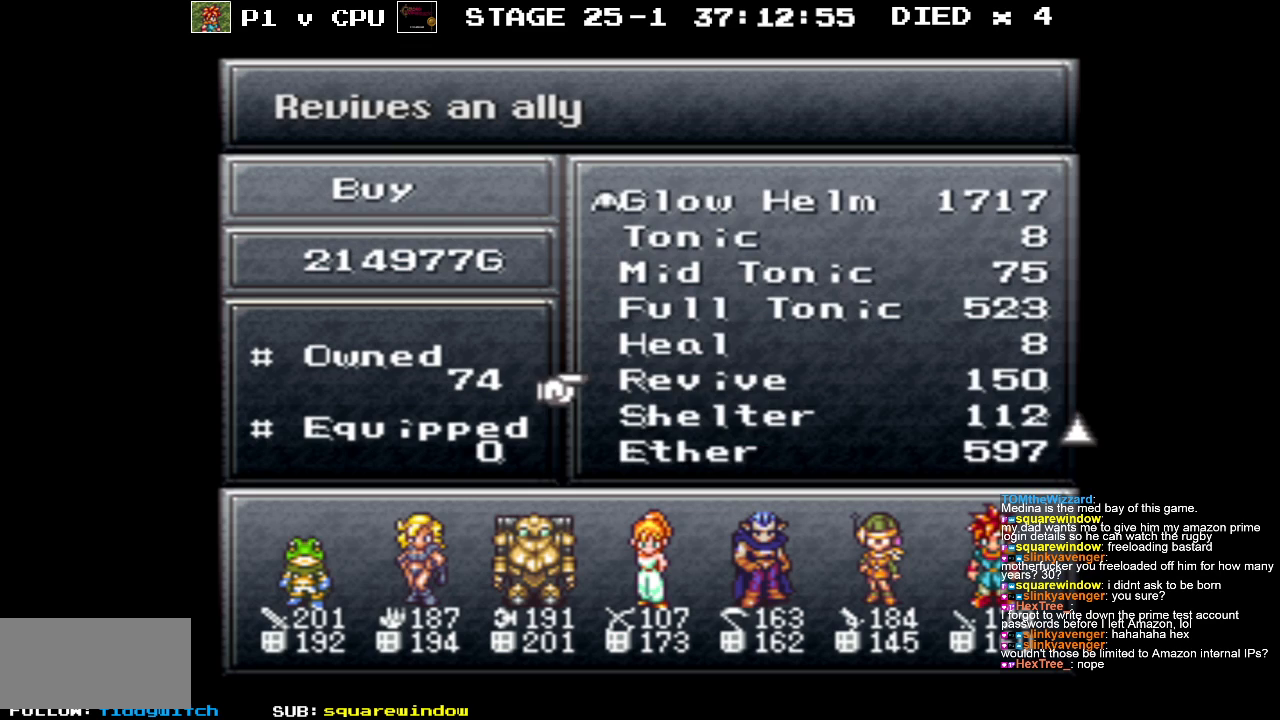
{"buttons": [], "events": [[17, "A", "up"]]}
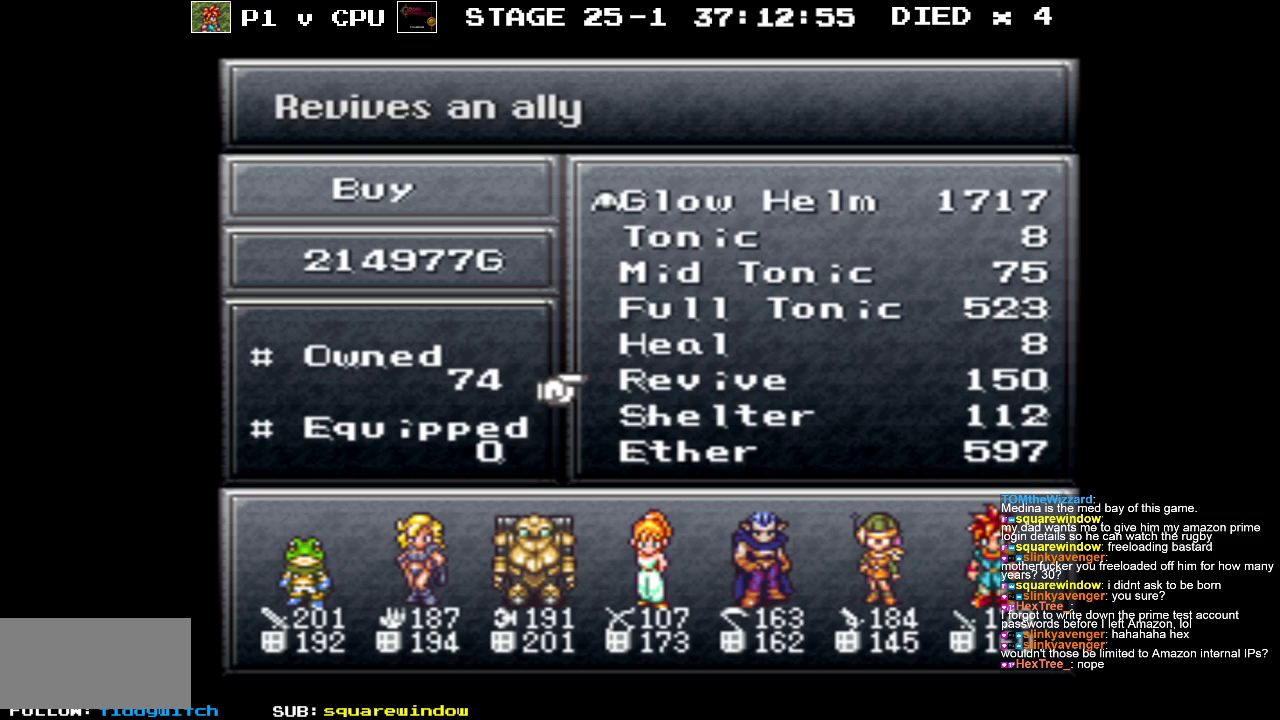
{"buttons": [], "events": [[83, "DPAD_DOWN", "down"], [150, "DPAD_DOWN", "up"]]}
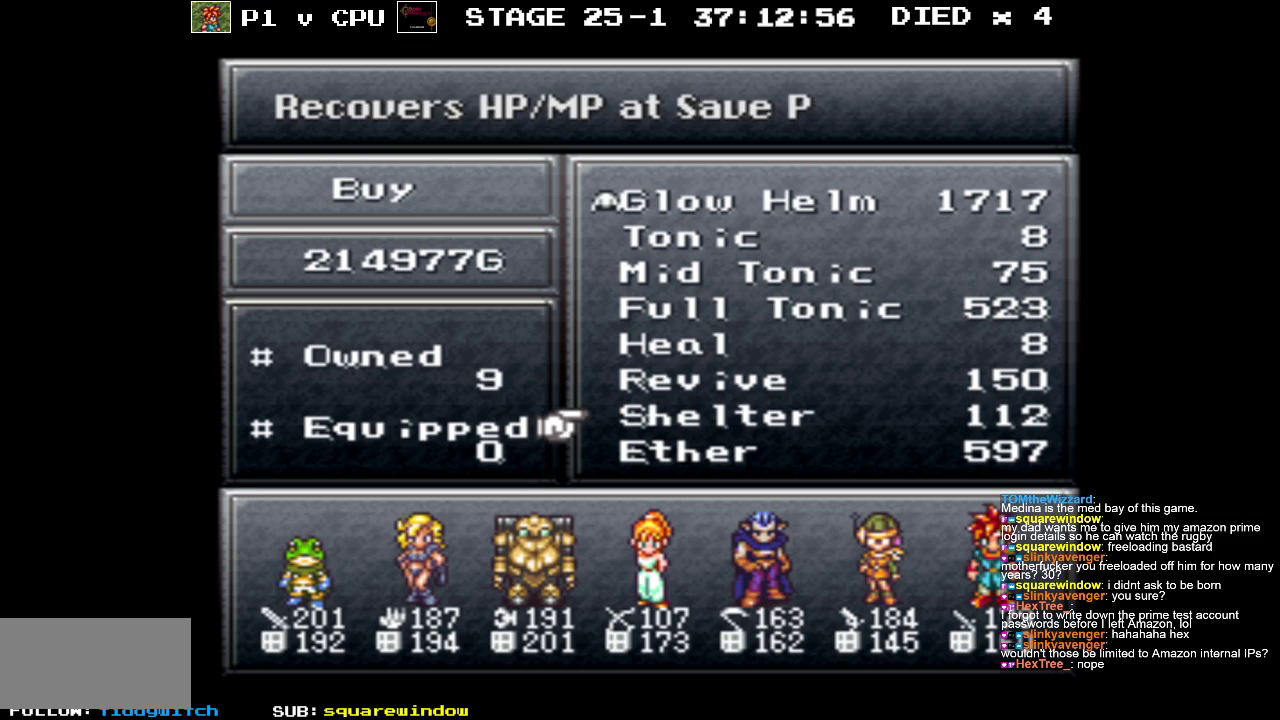
{"buttons": [], "events": []}
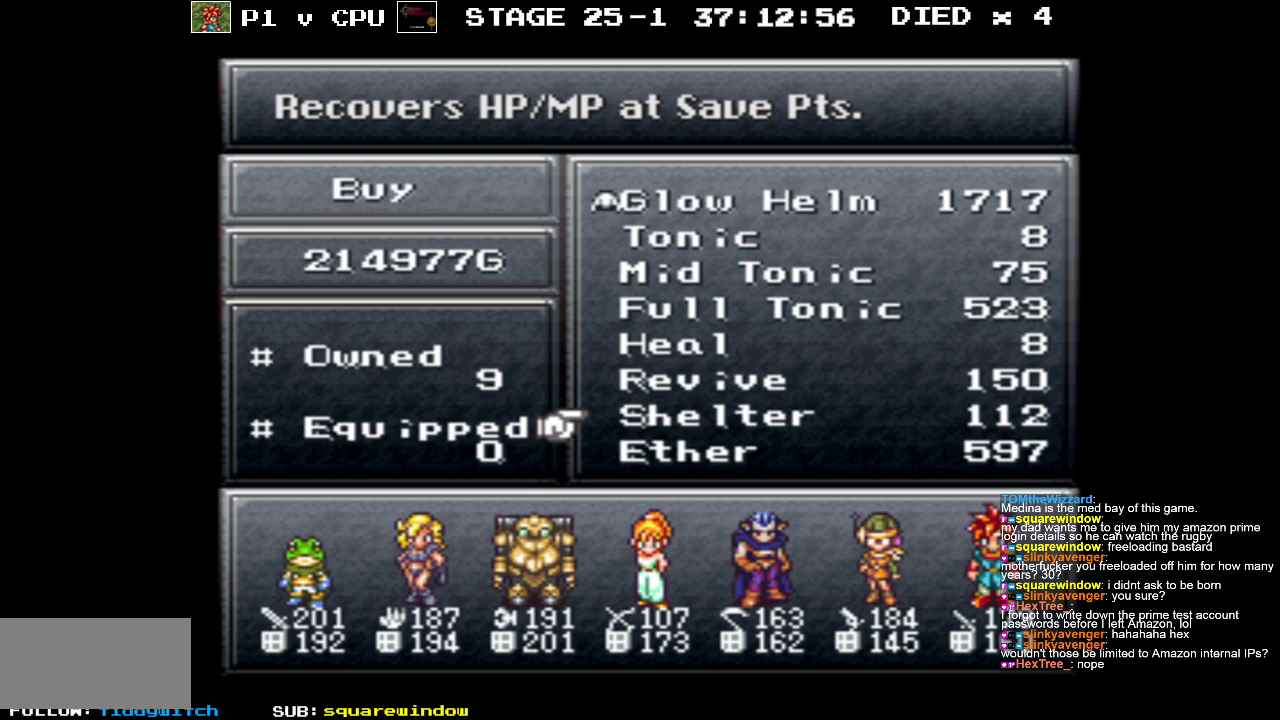
{"buttons": [], "events": [[283, "DPAD_DOWN", "down"], [350, "DPAD_DOWN", "up"]]}
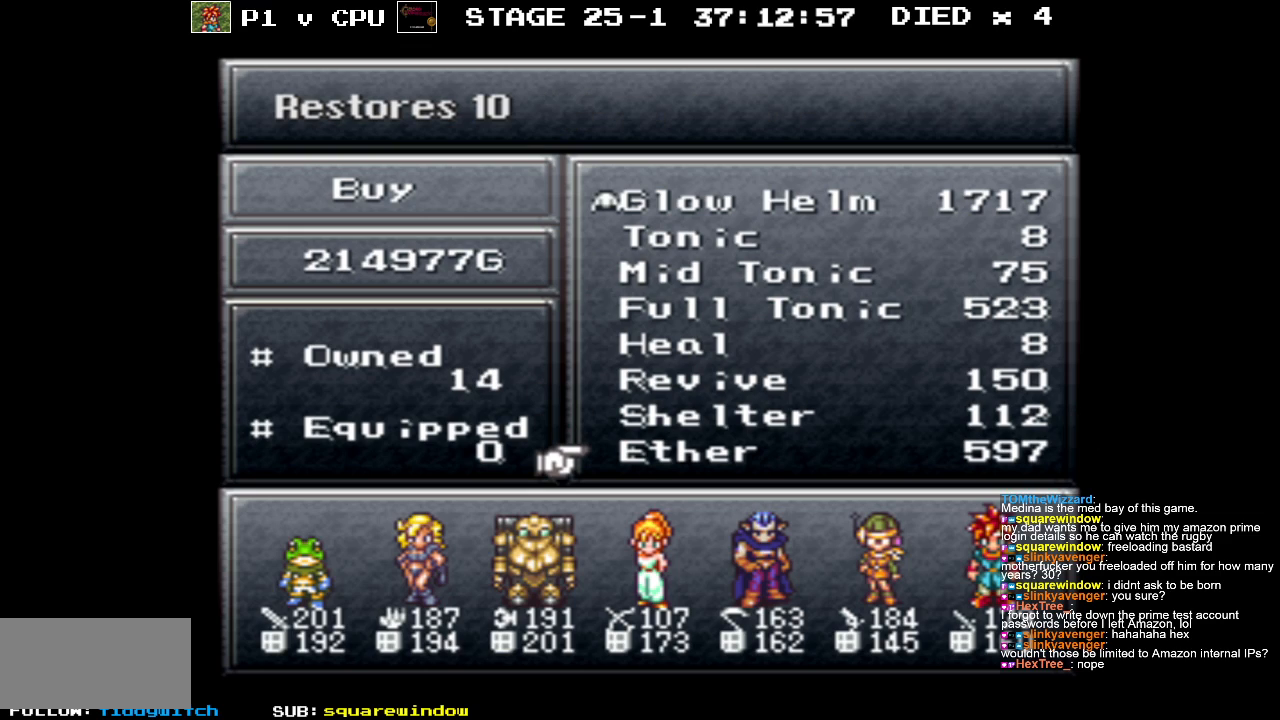
{"buttons": [], "events": []}
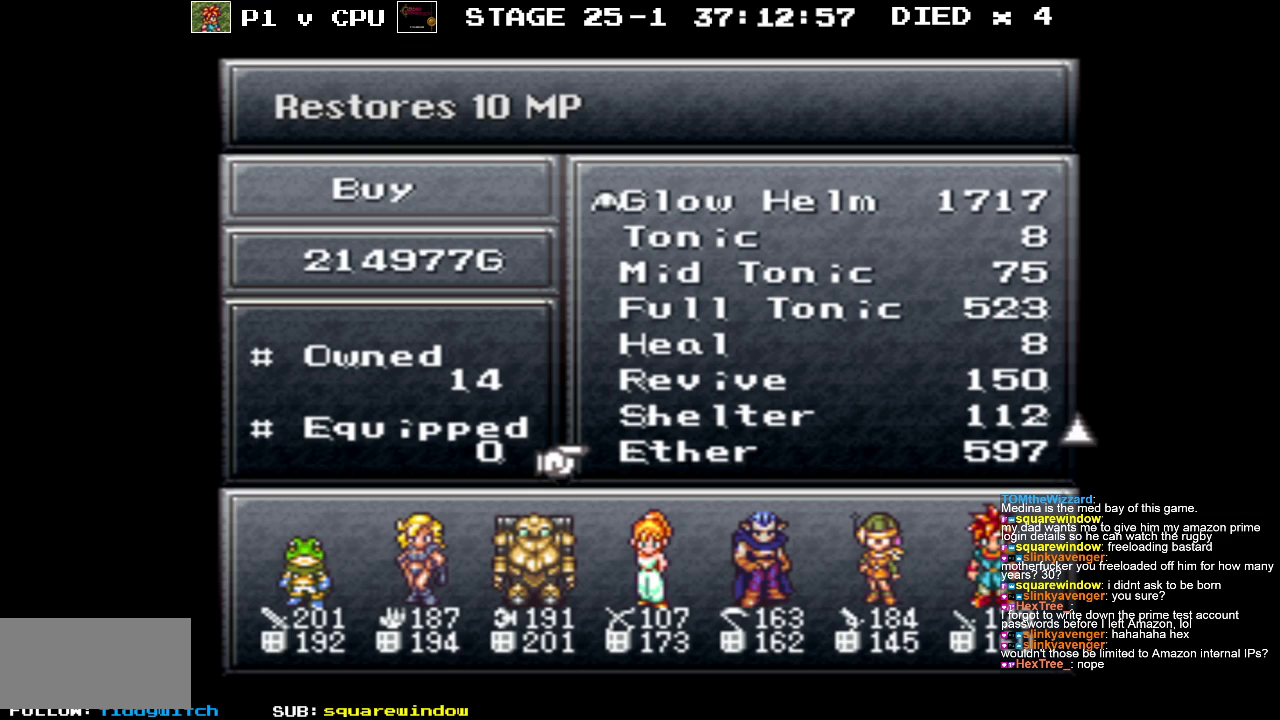
{"buttons": ["DPAD_DOWN"], "events": [[433, "DPAD_DOWN", "down"]]}
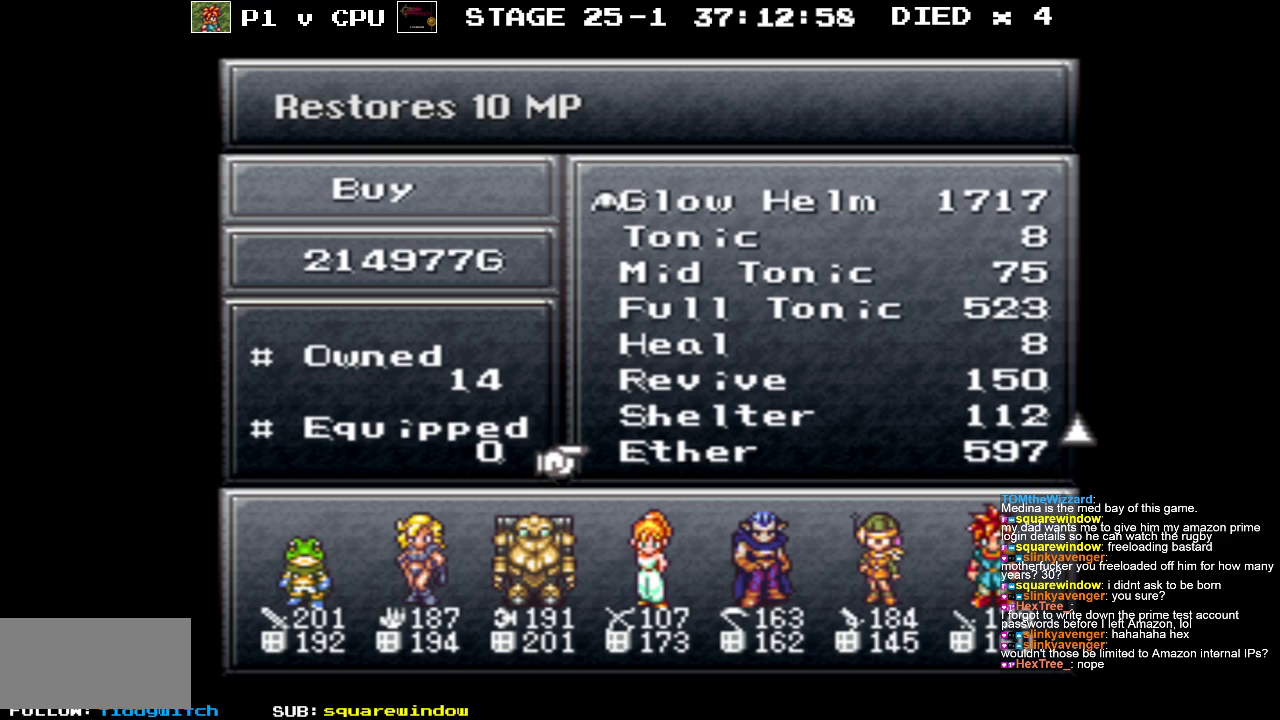
{"buttons": [], "events": [[33, "DPAD_DOWN", "up"], [200, "DPAD_DOWN", "down"], [350, "DPAD_DOWN", "up"]]}
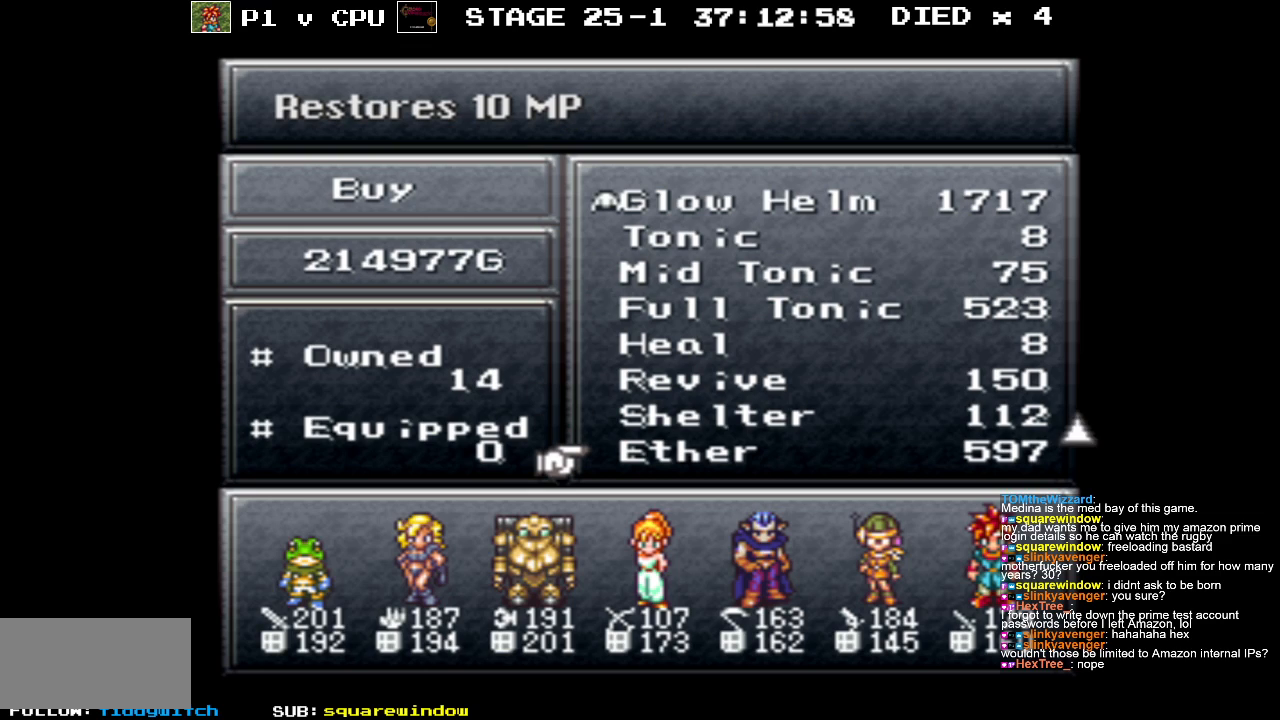
{"buttons": [], "events": []}
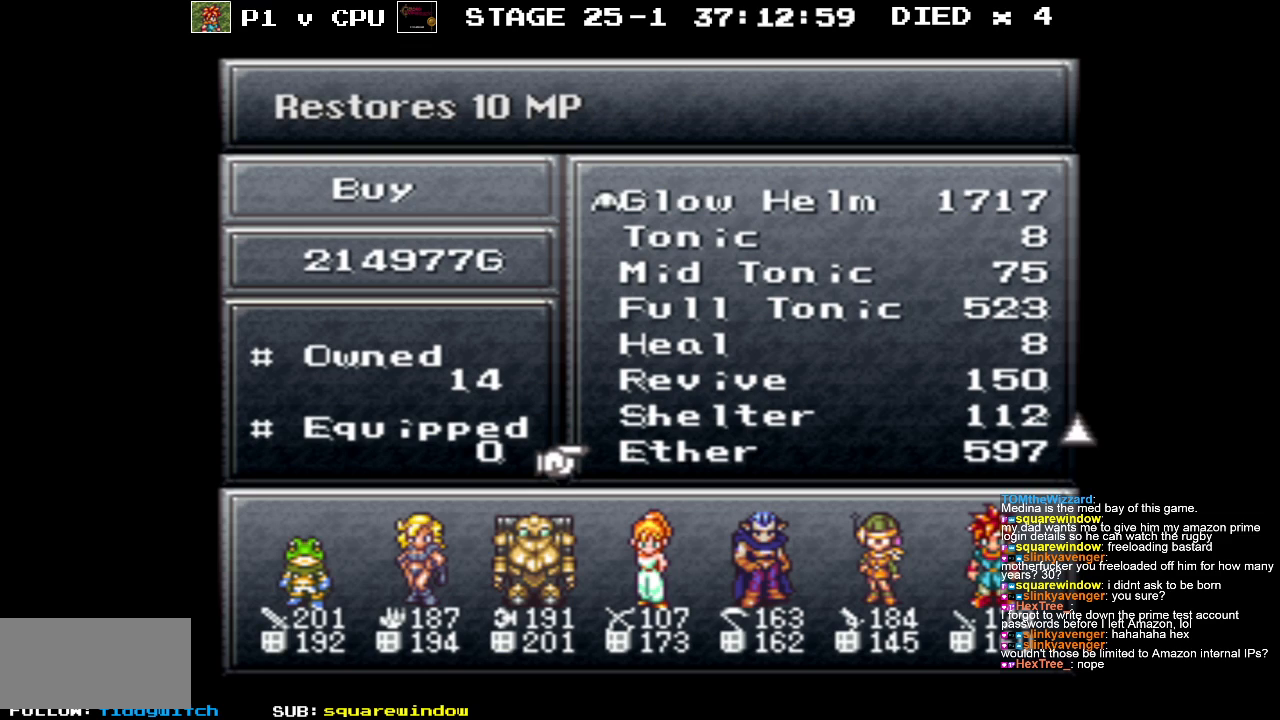
{"buttons": [], "events": []}
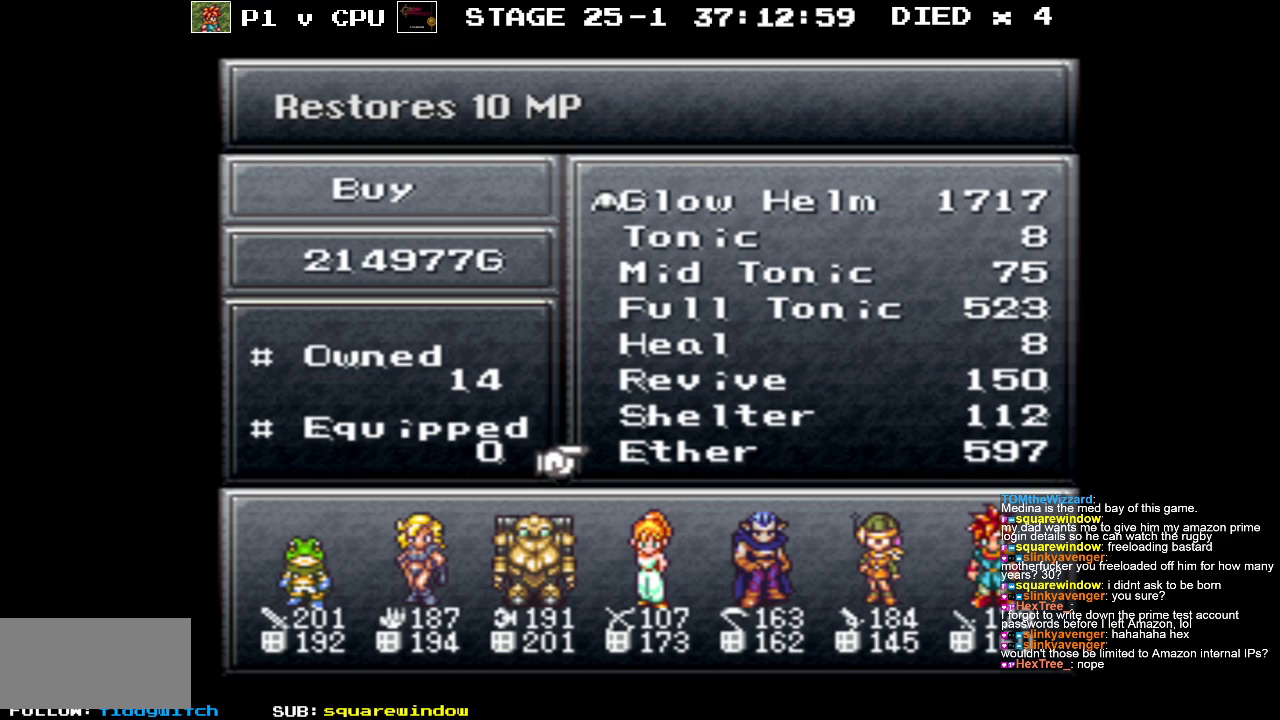
{"buttons": [], "events": []}
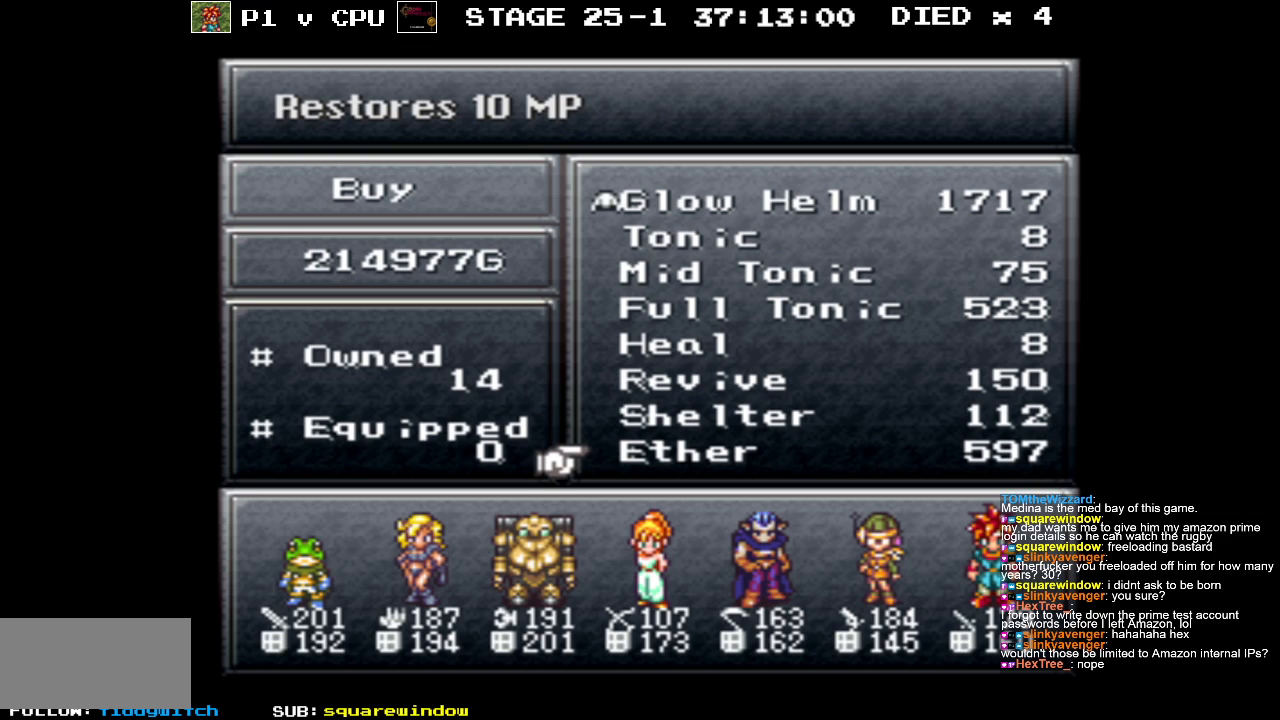
{"buttons": [], "events": []}
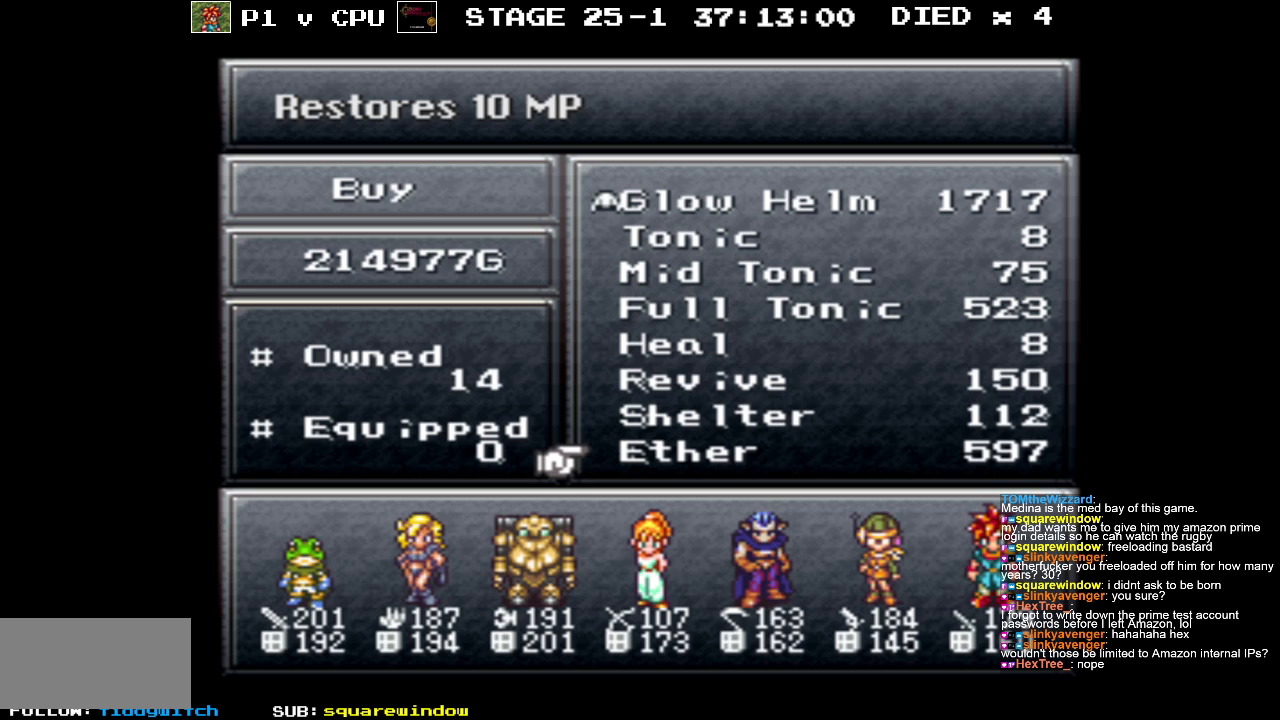
{"buttons": [], "events": []}
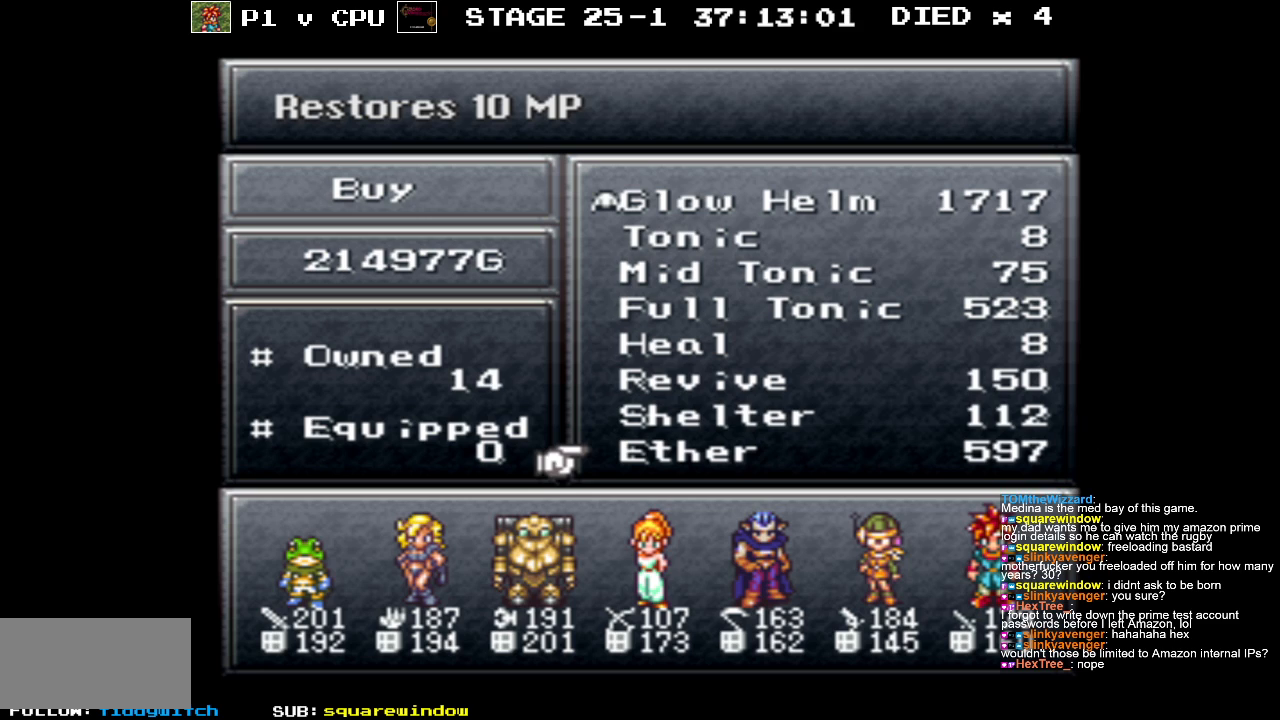
{"buttons": [], "events": []}
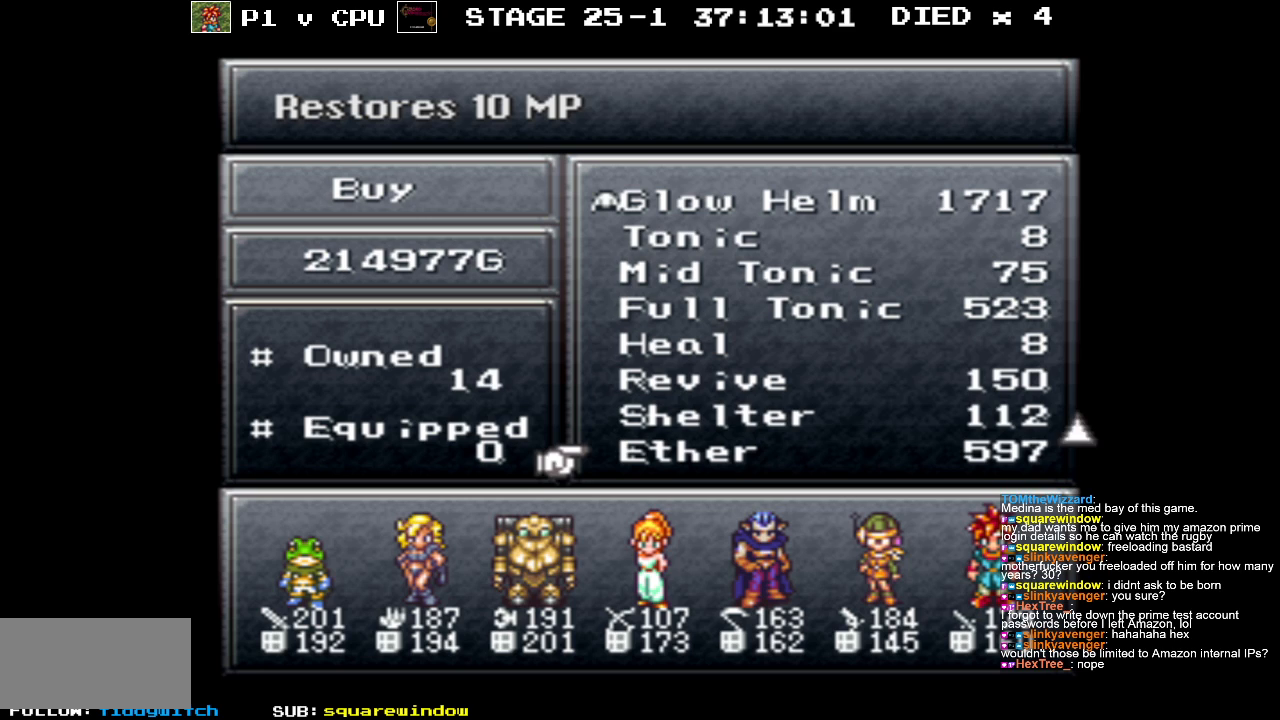
{"buttons": [], "events": []}
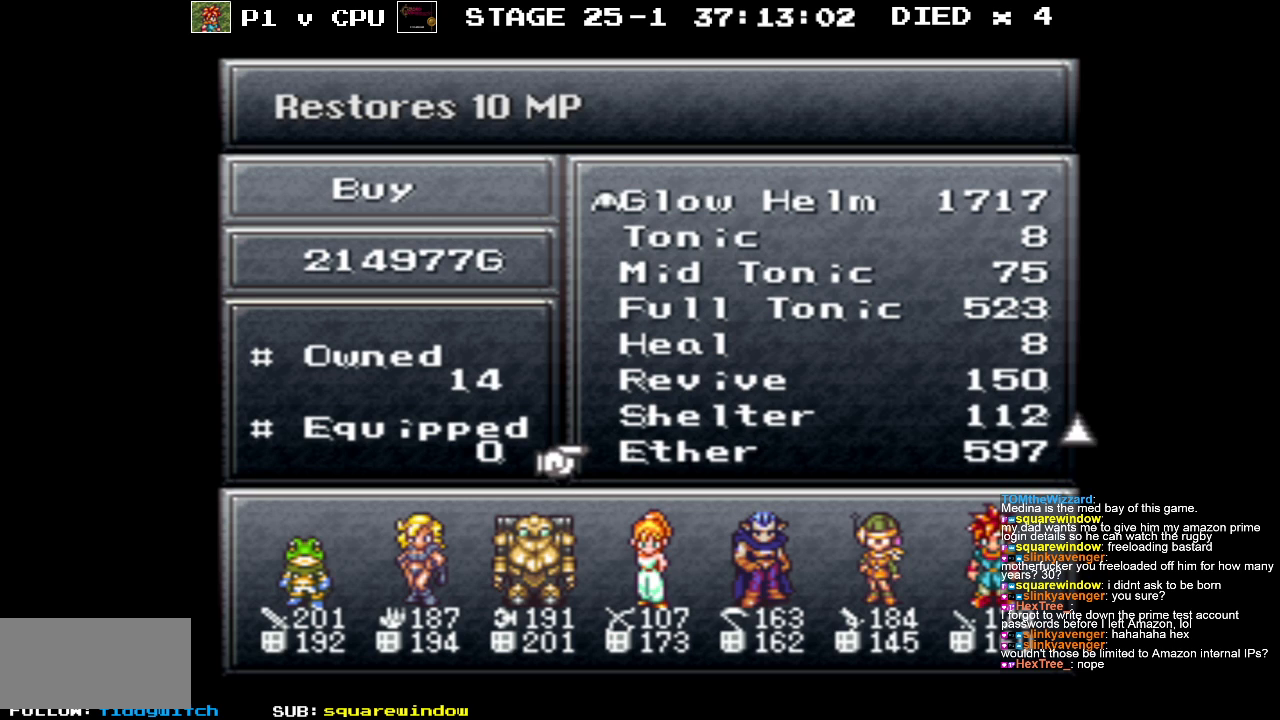
{"buttons": ["DPAD_UP"], "events": [[50, "DPAD_UP", "down"]]}
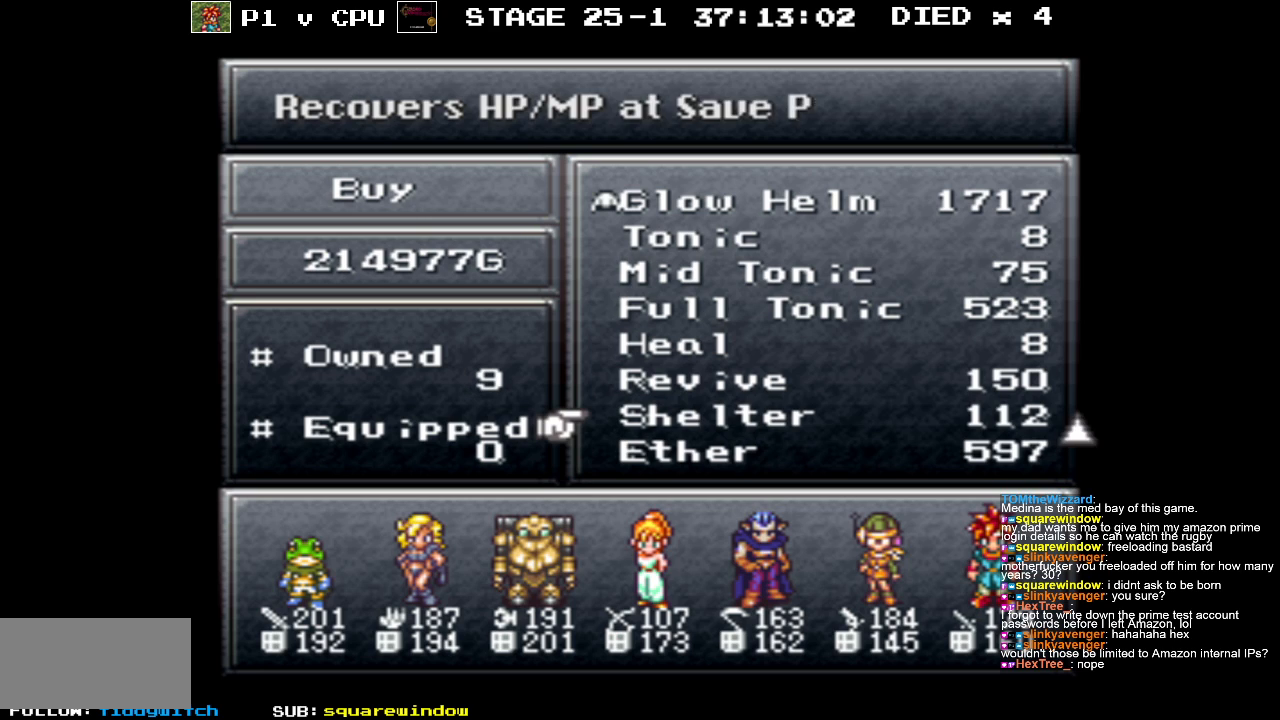
{"buttons": ["DPAD_UP"], "events": []}
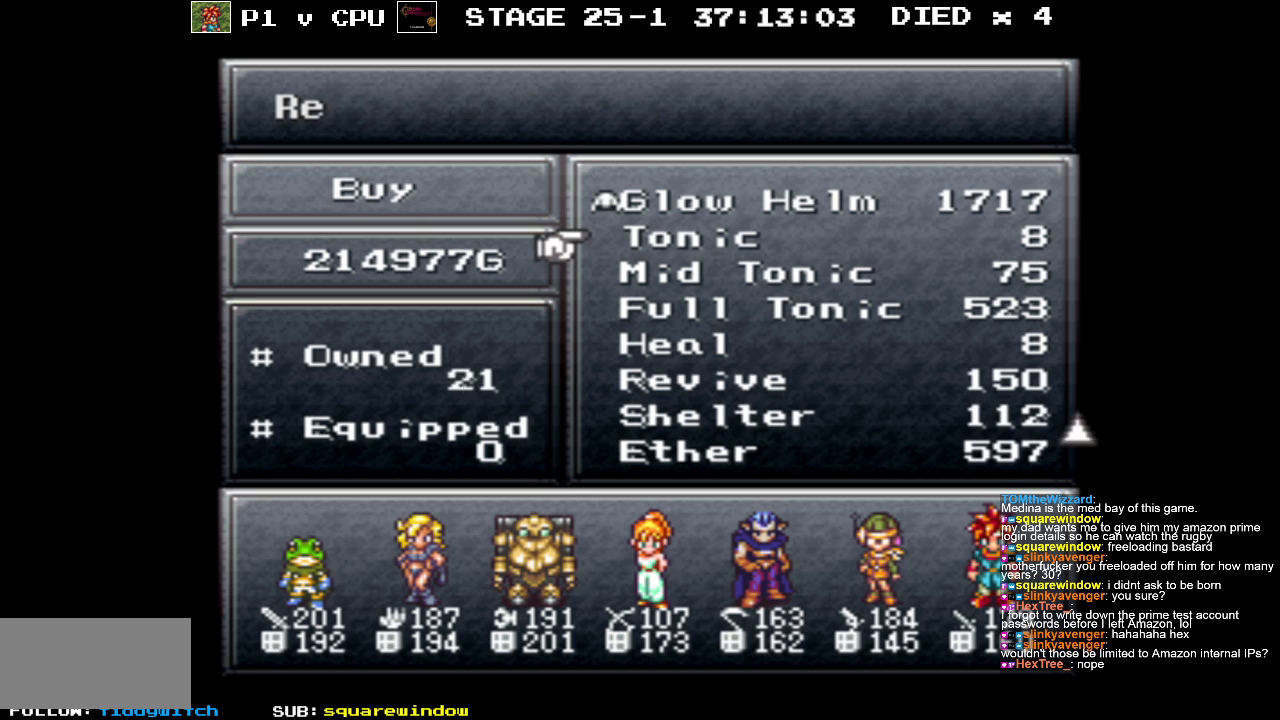
{"buttons": ["DPAD_DOWN"], "events": [[250, "DPAD_UP", "up"], [483, "DPAD_DOWN", "down"]]}
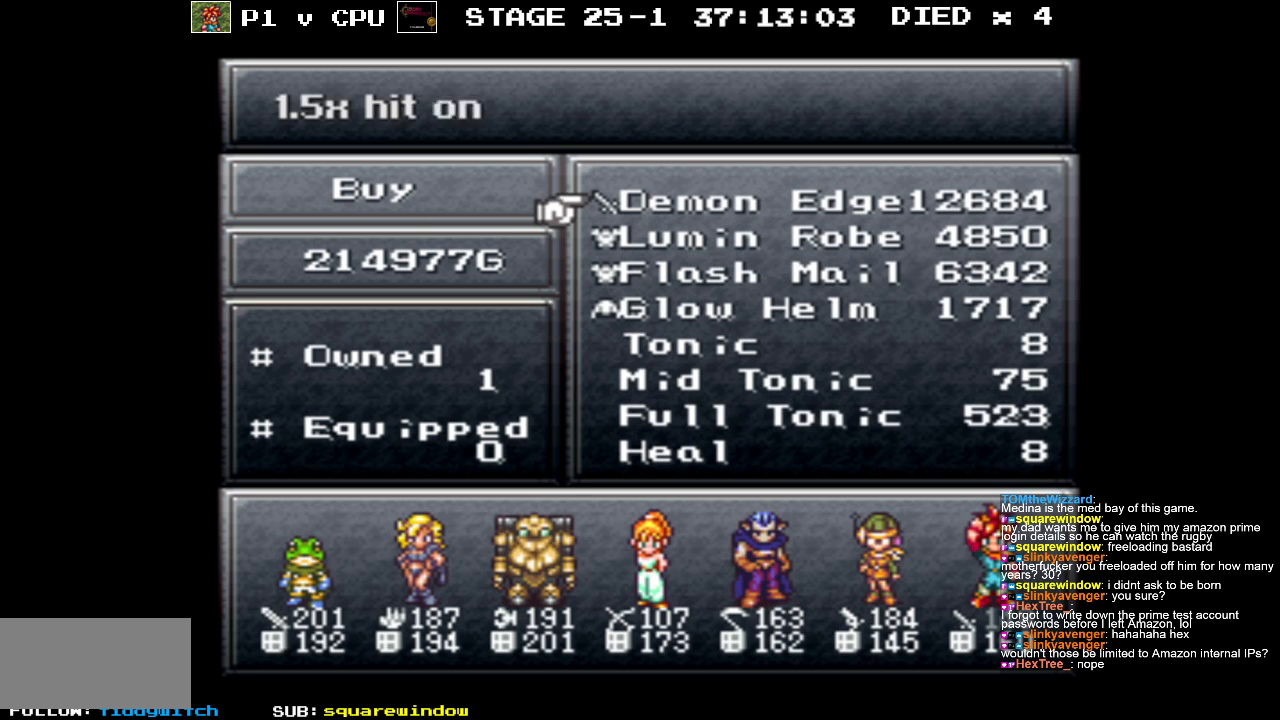
{"buttons": ["DPAD_DOWN"], "events": []}
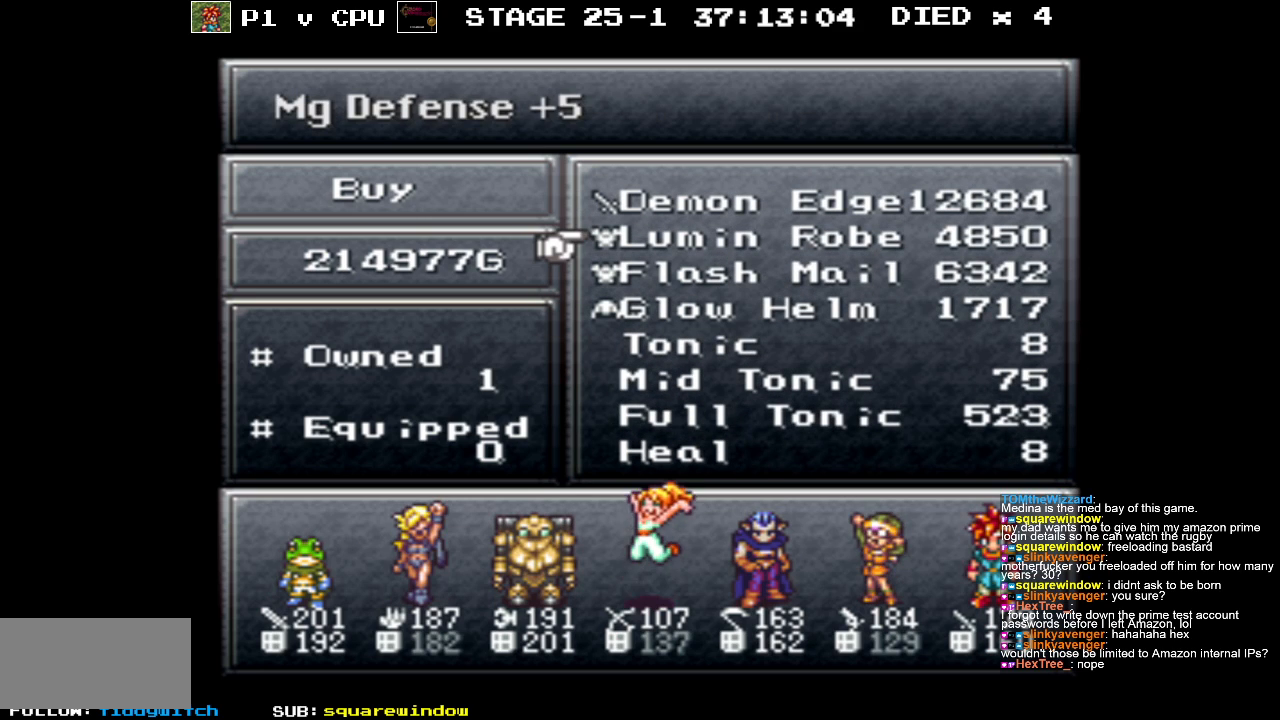
{"buttons": ["DPAD_DOWN"], "events": []}
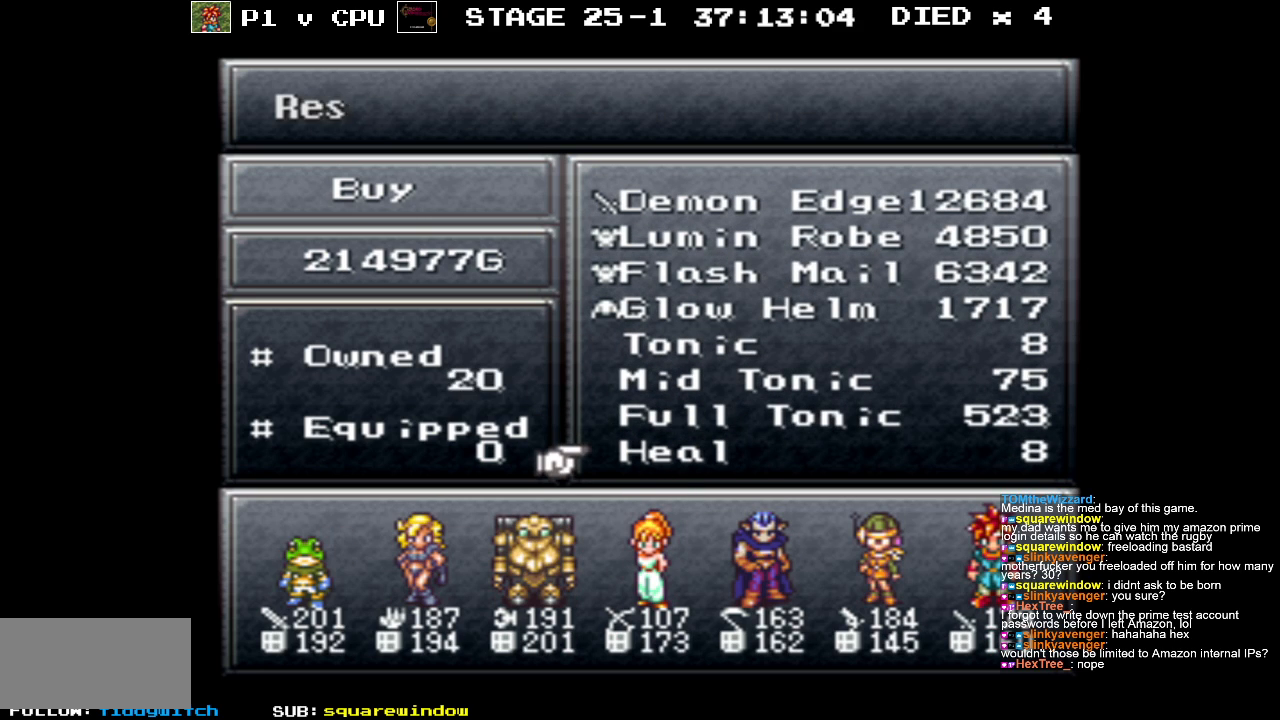
{"buttons": ["DPAD_DOWN"], "events": []}
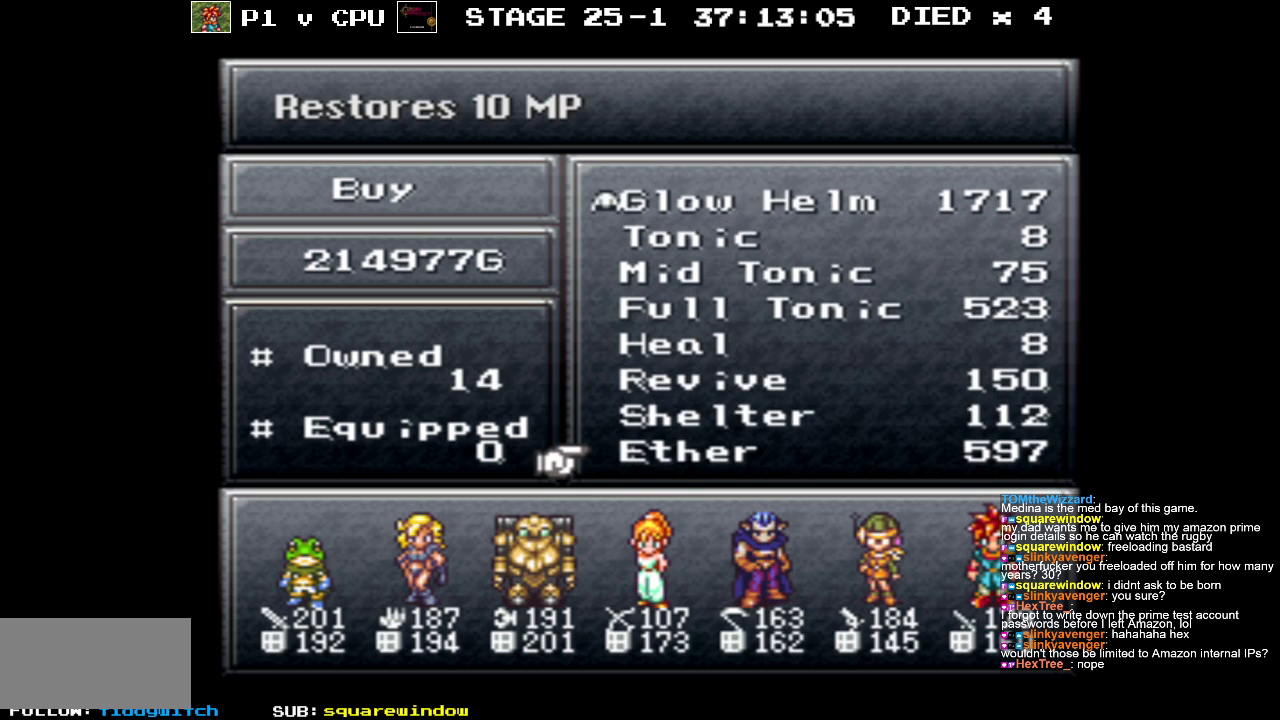
{"buttons": [], "events": [[383, "DPAD_DOWN", "up"]]}
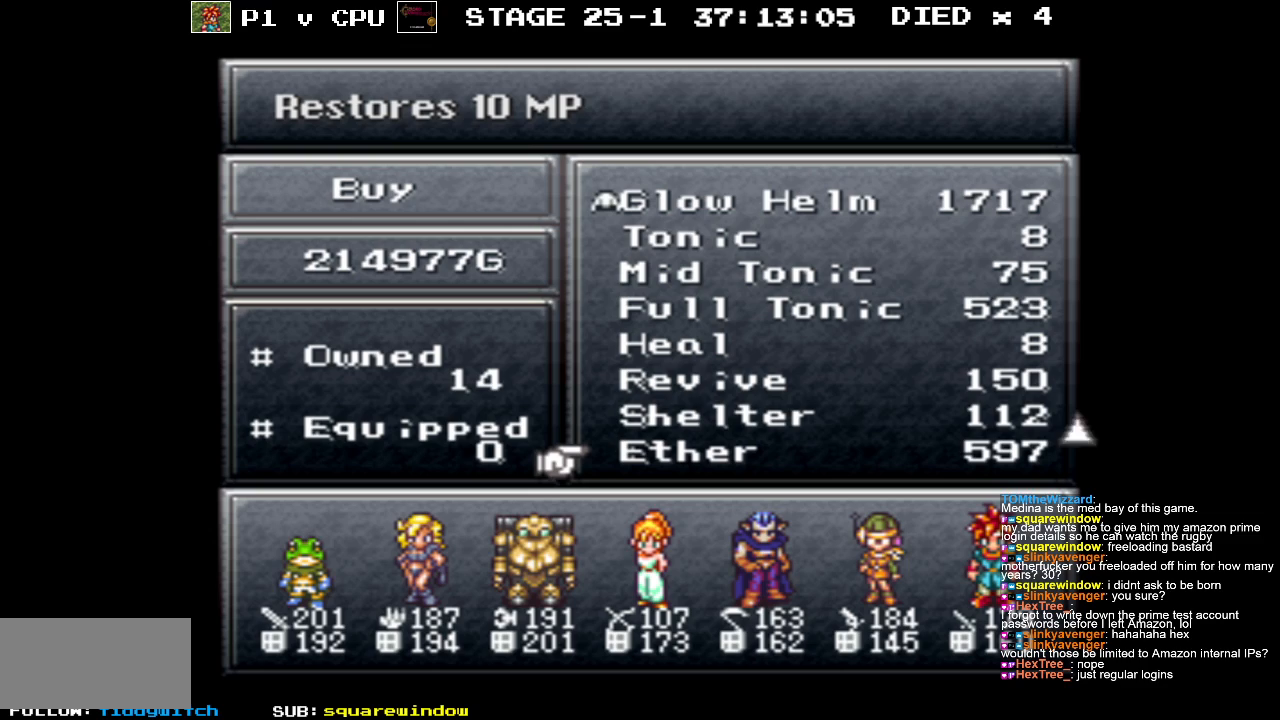
{"buttons": [], "events": []}
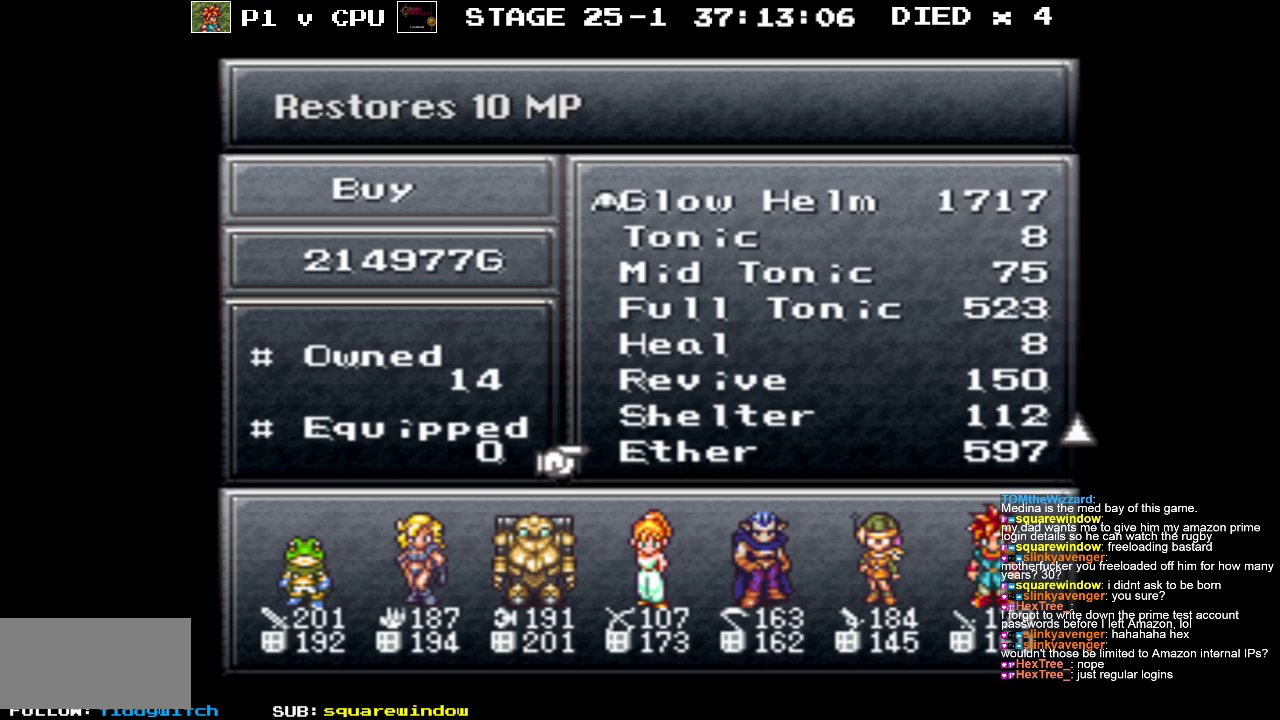
{"buttons": [], "events": []}
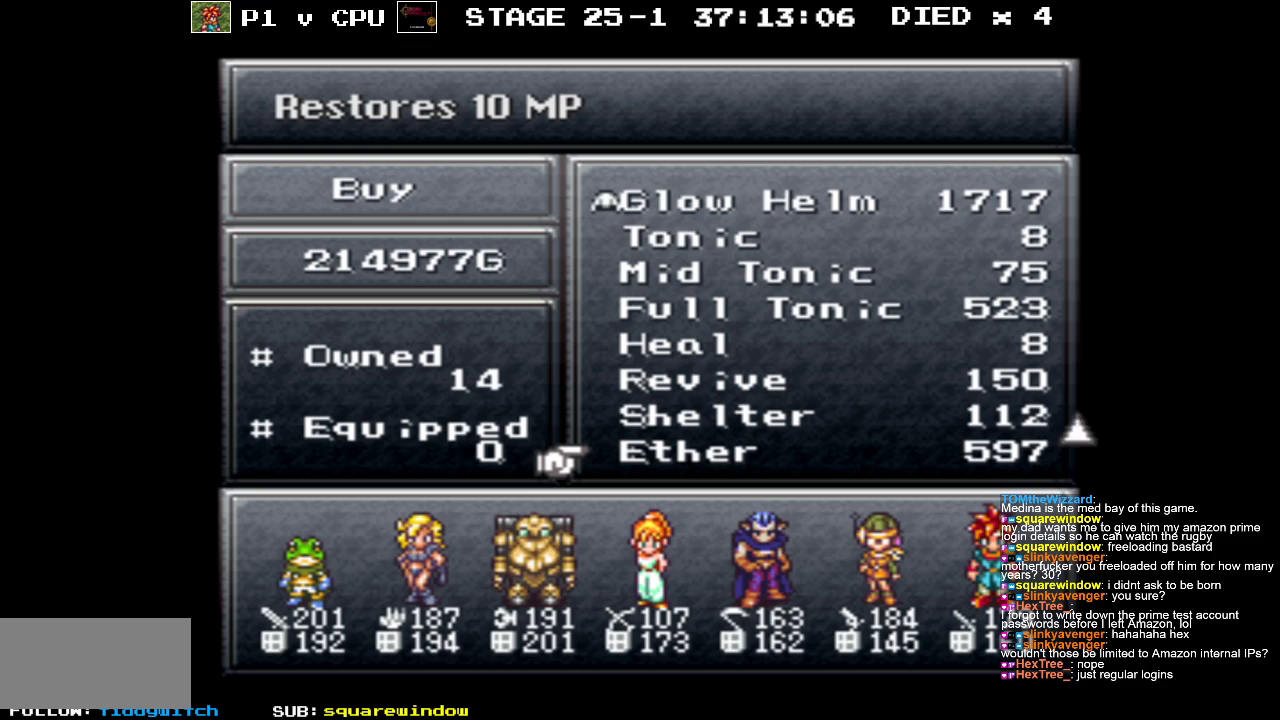
{"buttons": [], "events": []}
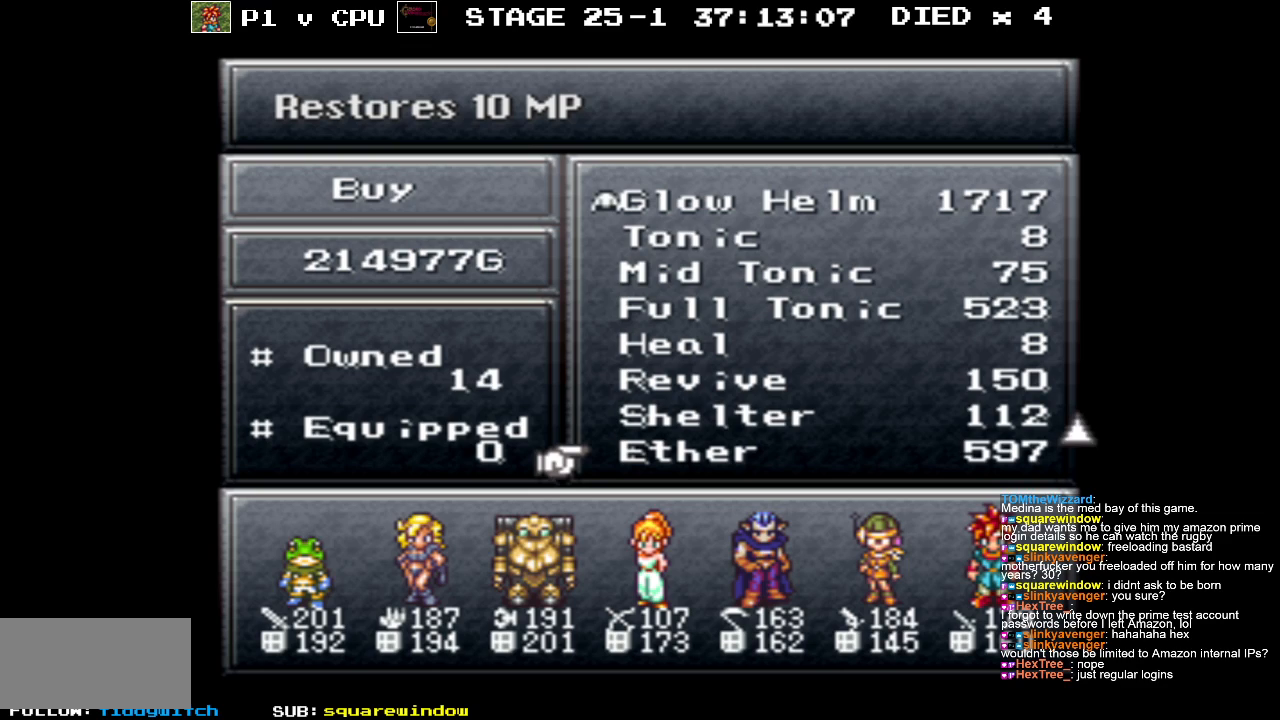
{"buttons": [], "events": []}
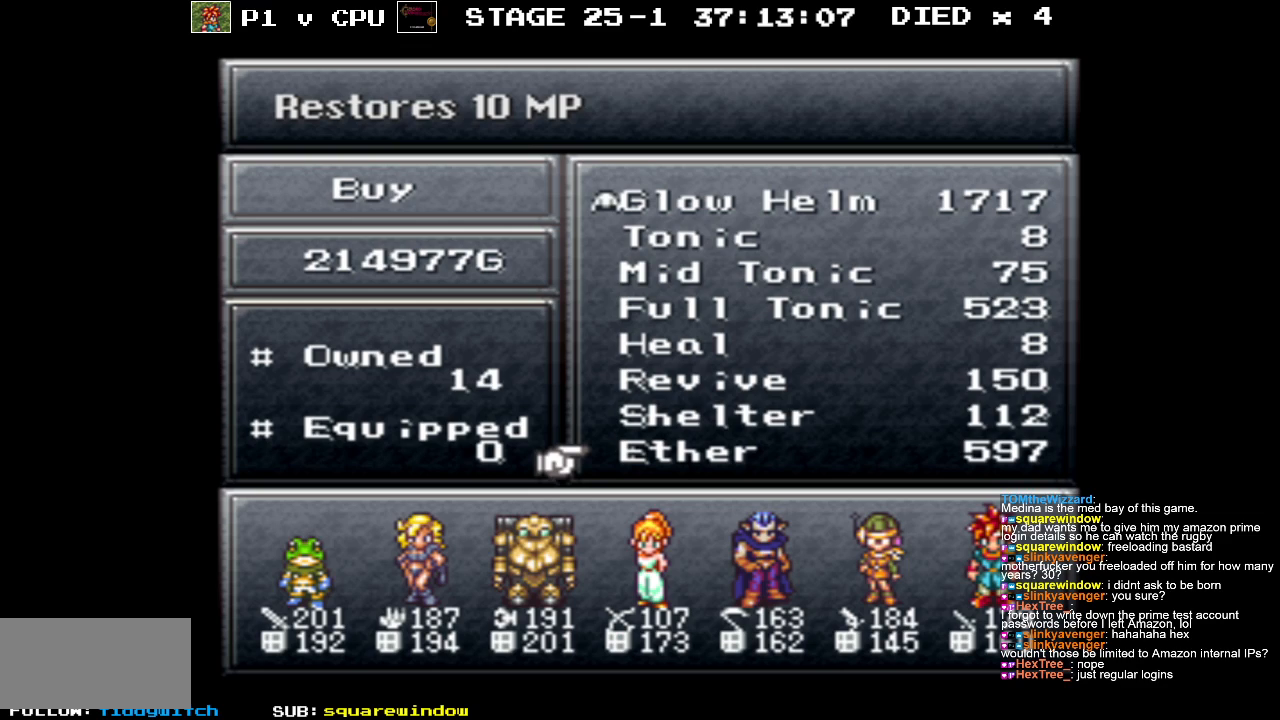
{"buttons": [], "events": []}